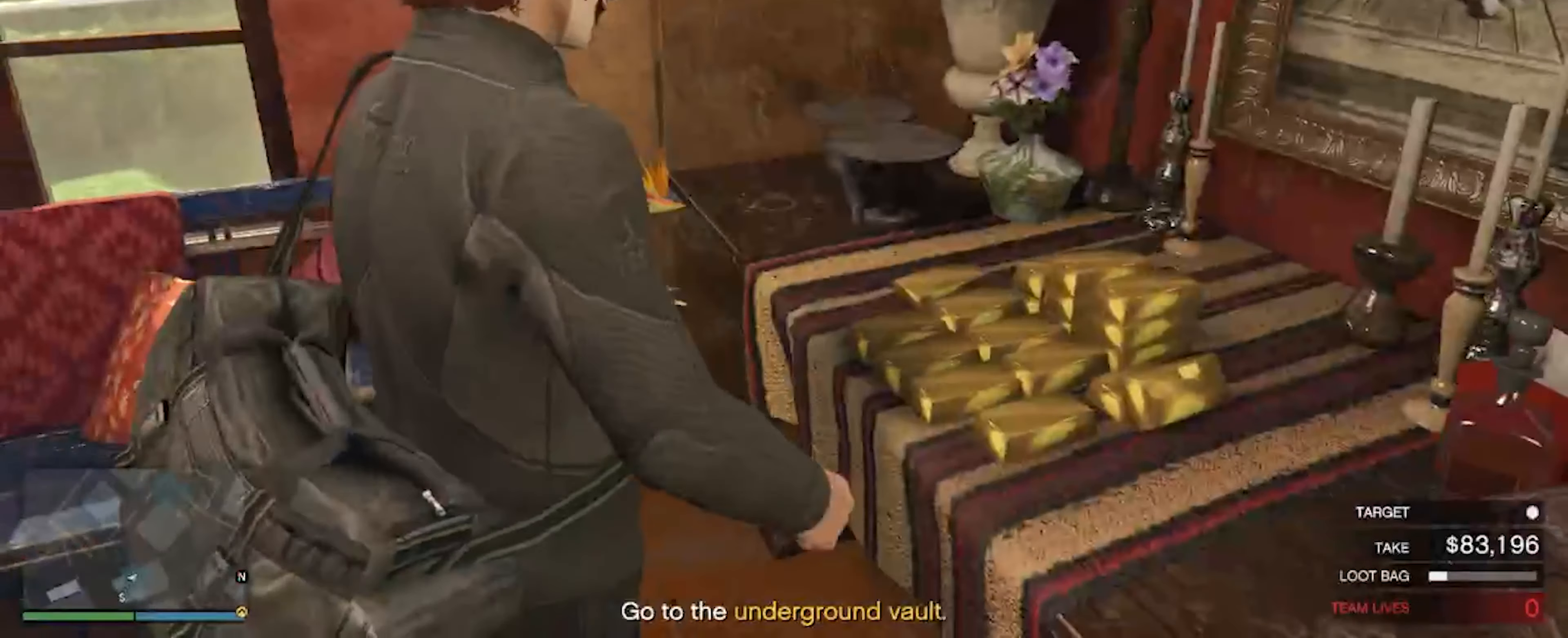
Gameplay with keyboard and mouse; each line is a JSON object with the keys and mouse buttons held at the frame after it. "events" lists presses ("down") and releases ("up") of "a", "d", "s", "shift", "space", "w", "mouse_left", "mouse_wheel" and "mouse_right" between this image and that frame as [ms after this image, input, new state], when the widget could be followed in between. "mouse_left", "mouse_wheel", "mouse_right" = the "left", "wheel", "right" buttons of the "mouse" list. No other keys are recorded. "wheel" means that the mouse wheel is clicked or scrolled. Not read: mouse_move.
{"keys": [], "mouse": [], "events": []}
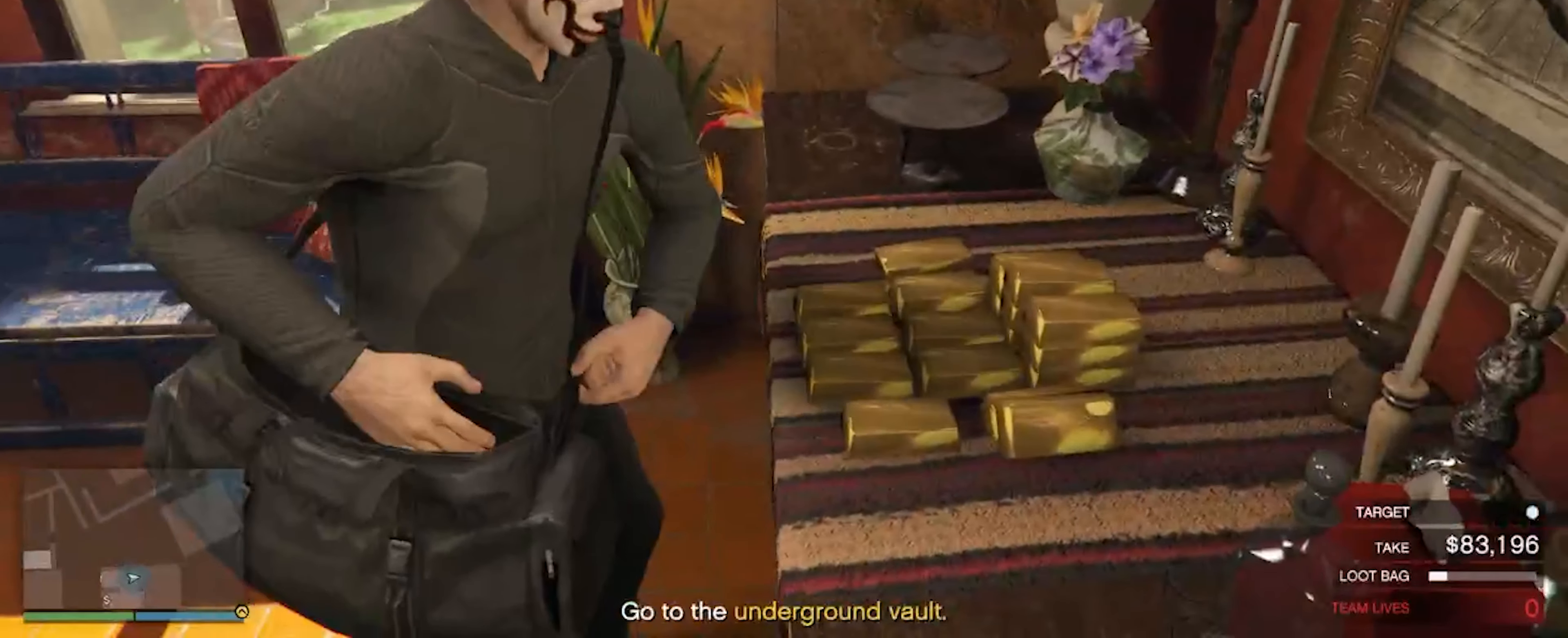
{"keys": [], "mouse": [], "events": []}
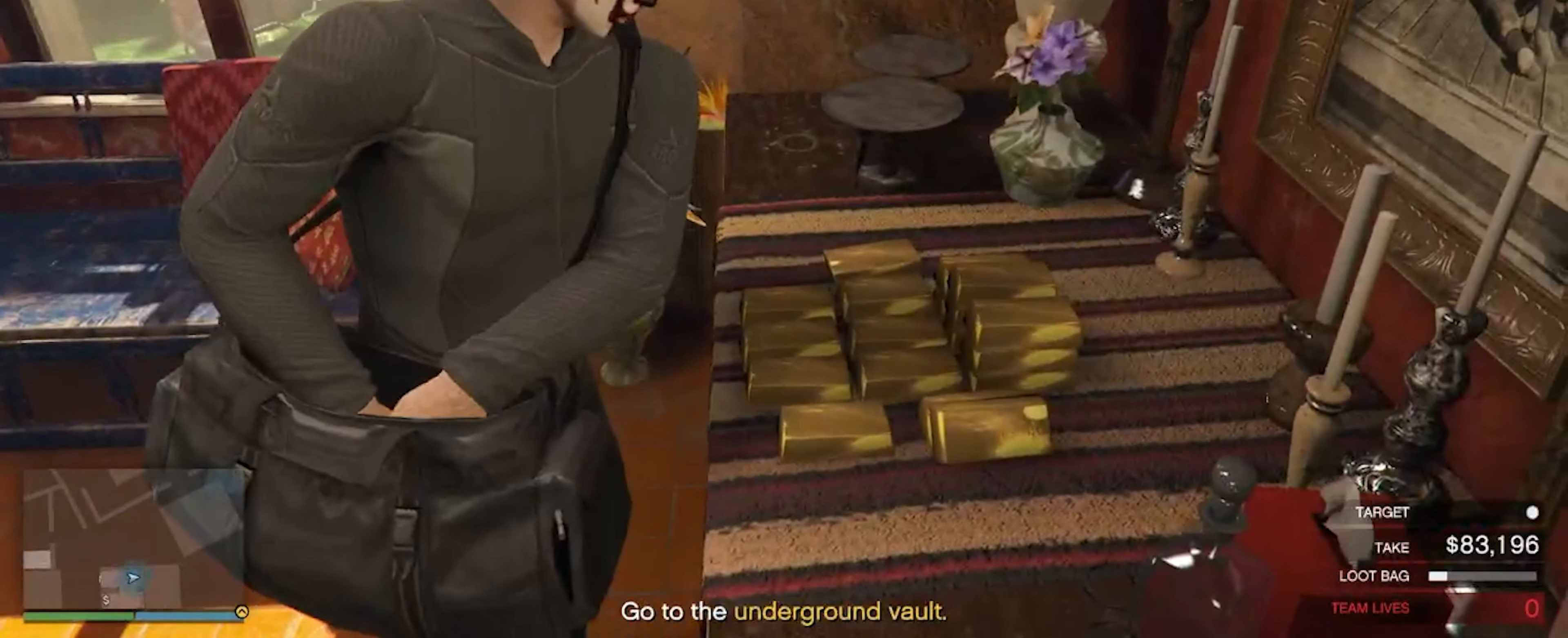
{"keys": [], "mouse": [], "events": [[66, "mouse_left", "down"], [166, "mouse_left", "up"]]}
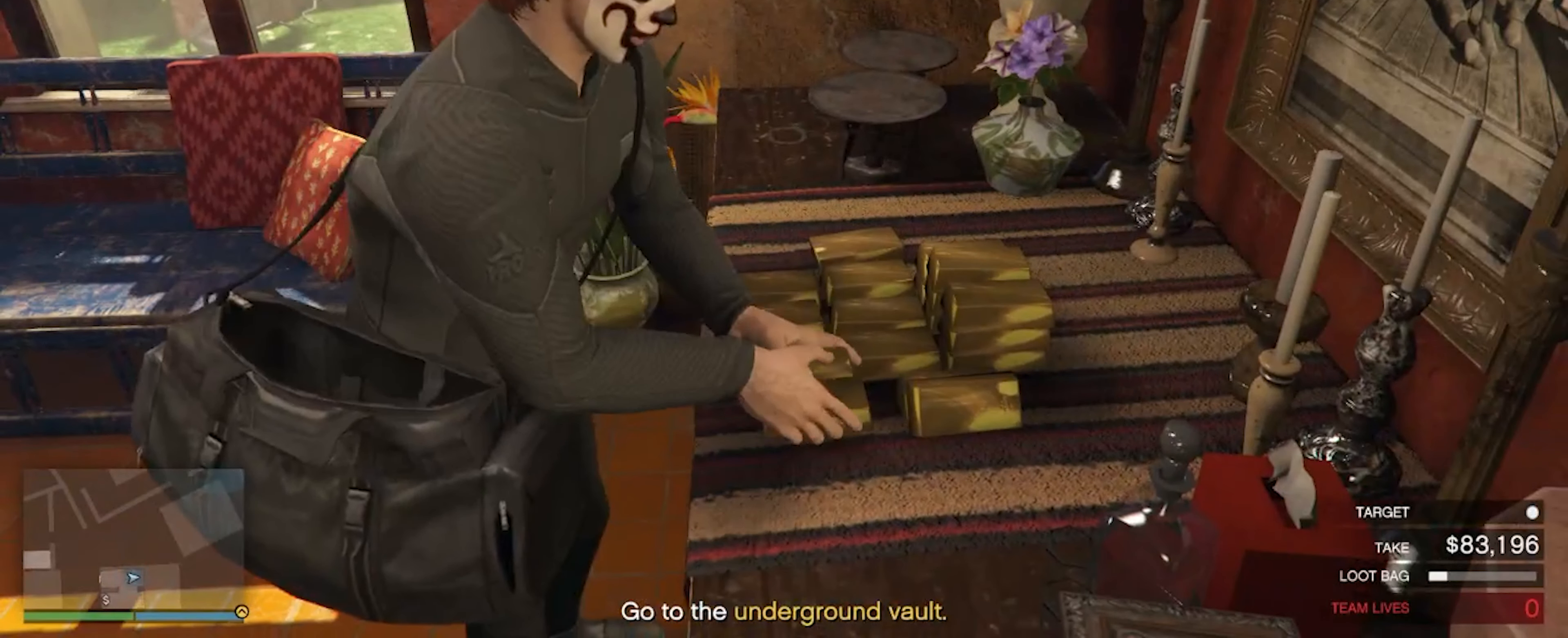
{"keys": [], "mouse": [], "events": [[400, "mouse_right", "down"], [500, "mouse_right", "up"]]}
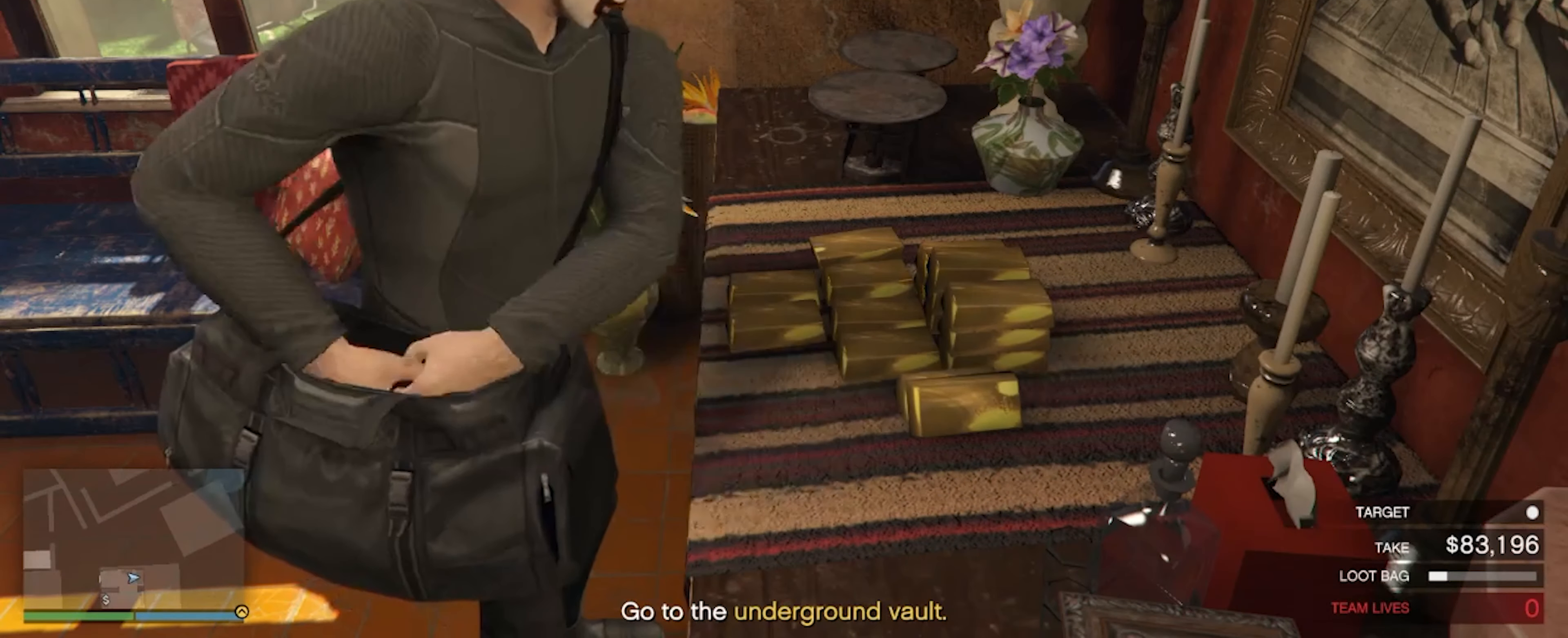
{"keys": [], "mouse": [], "events": [[133, "mouse_right", "down"], [166, "mouse_right", "up"], [266, "mouse_right", "down"], [400, "mouse_right", "up"]]}
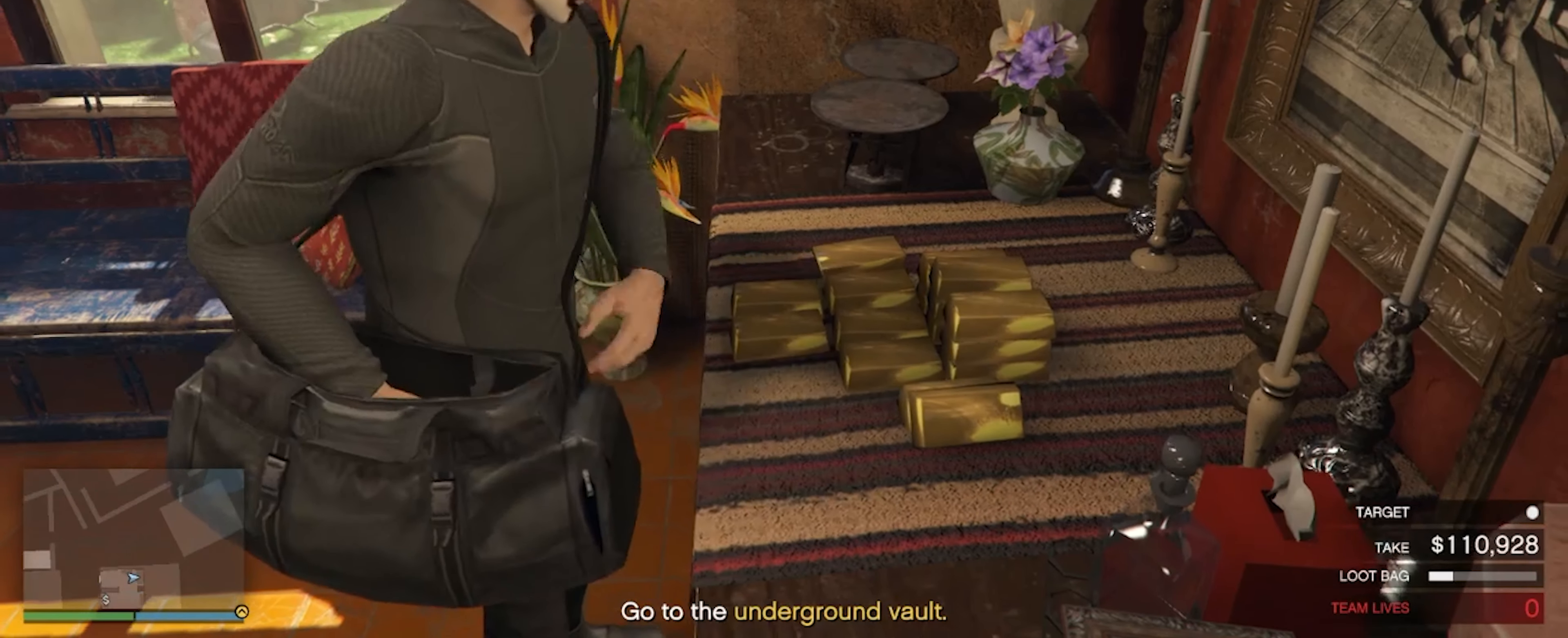
{"keys": [], "mouse": [], "events": []}
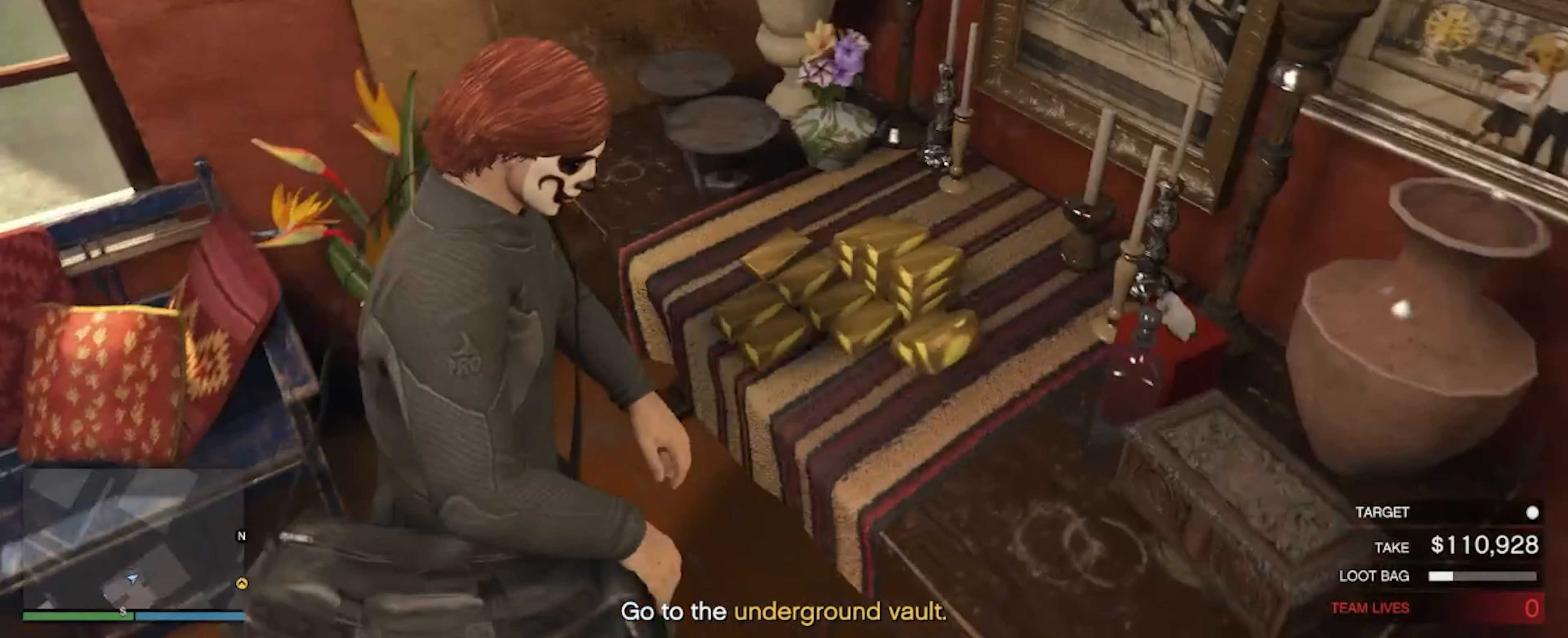
{"keys": [], "mouse": [], "events": []}
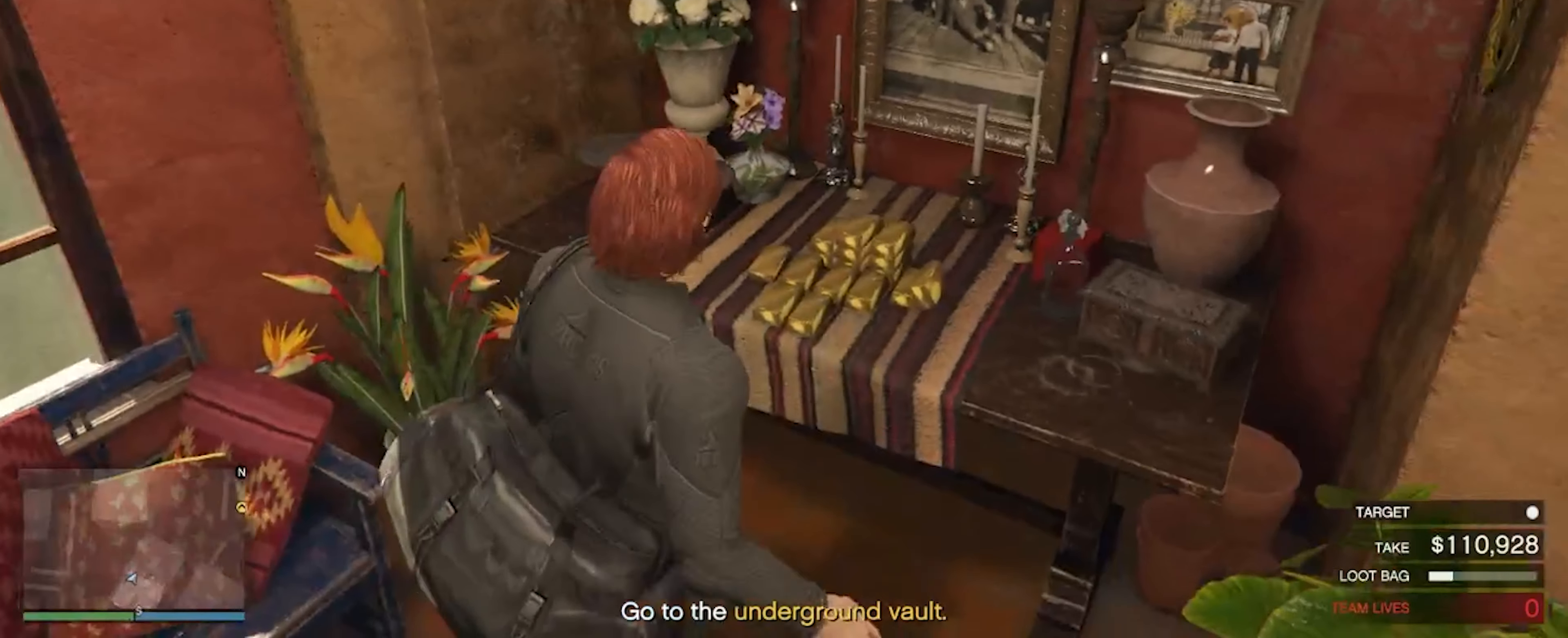
{"keys": [], "mouse": [], "events": []}
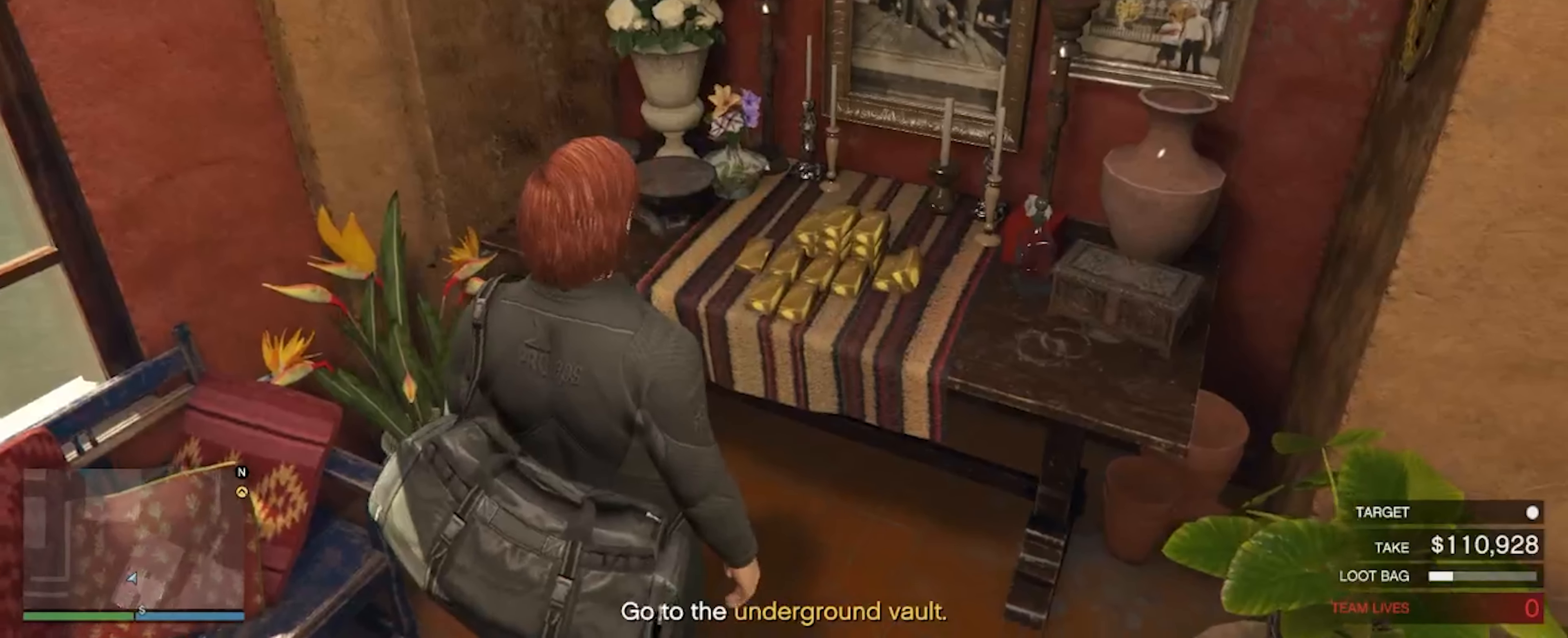
{"keys": ["d", "s"], "mouse": [], "events": [[400, "s", "down"], [500, "d", "down"]]}
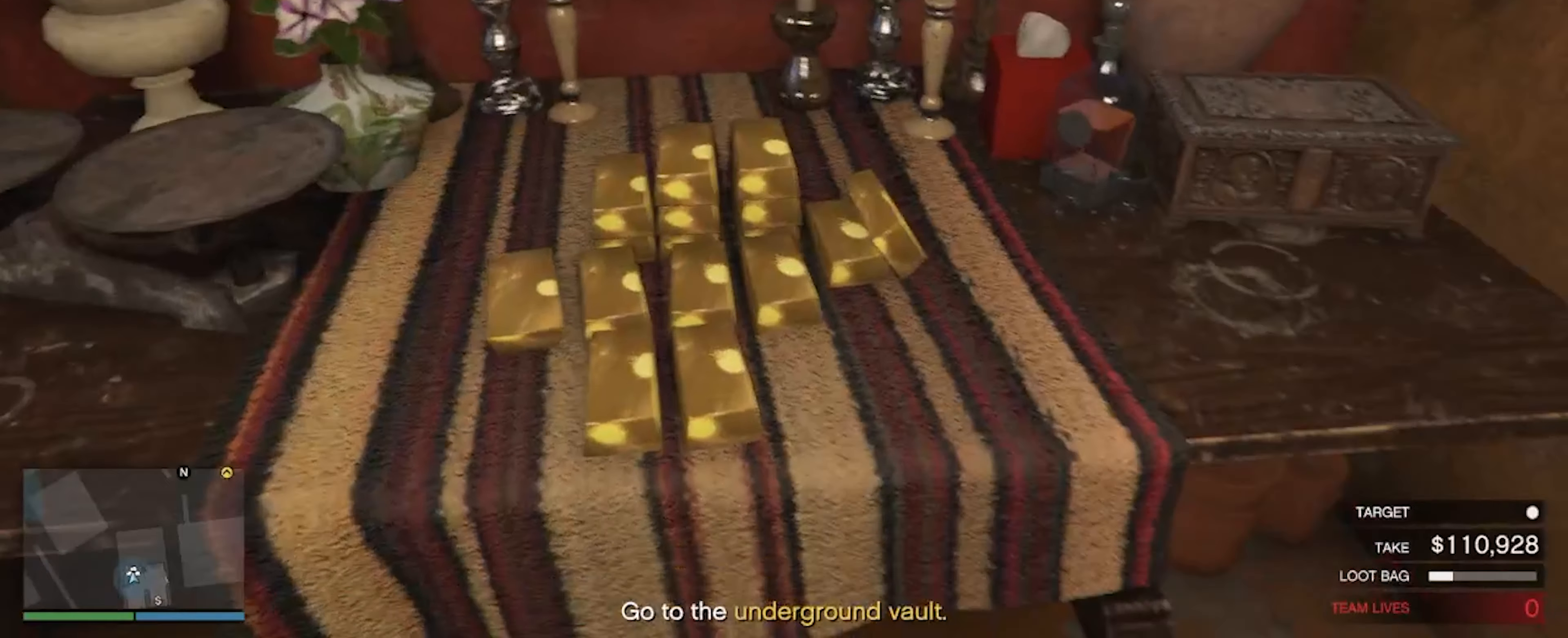
{"keys": ["w"], "mouse": [], "events": [[133, "s", "up"], [367, "w", "down"], [400, "d", "up"]]}
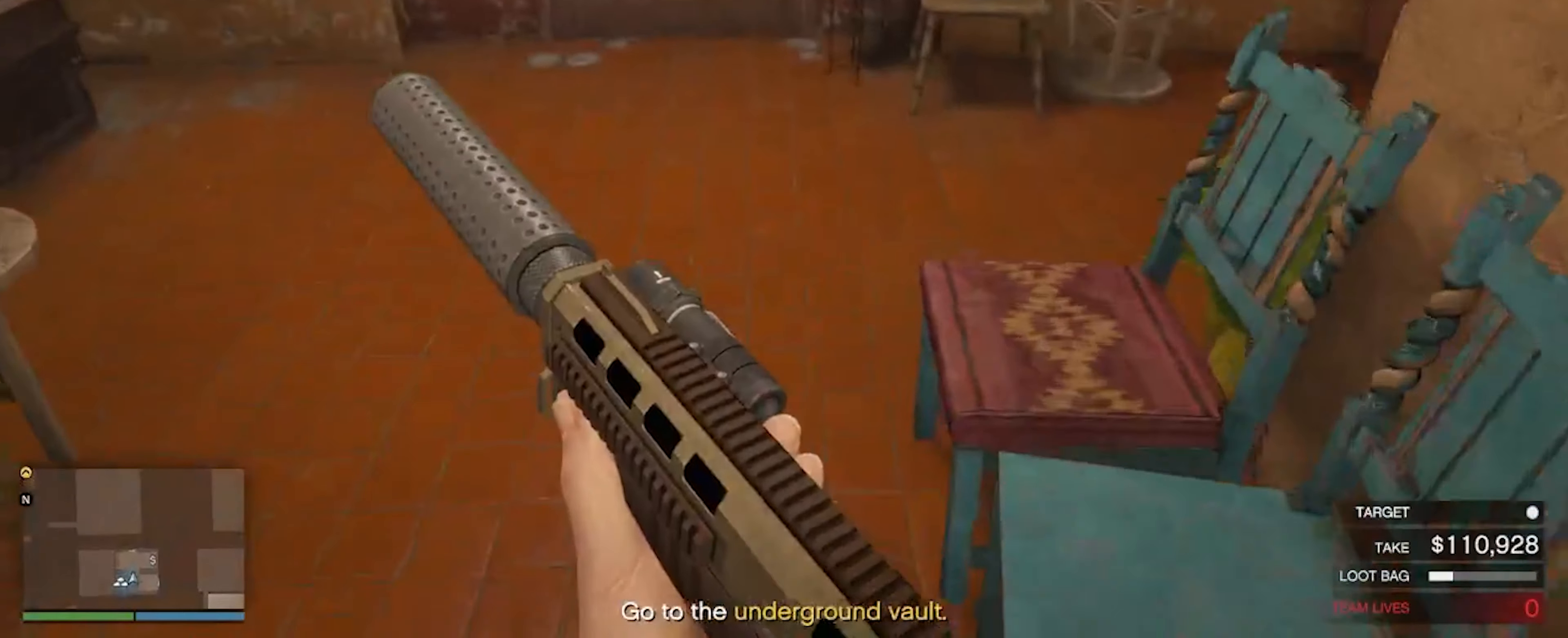
{"keys": ["shift", "w"], "mouse": [], "events": [[100, "shift", "down"]]}
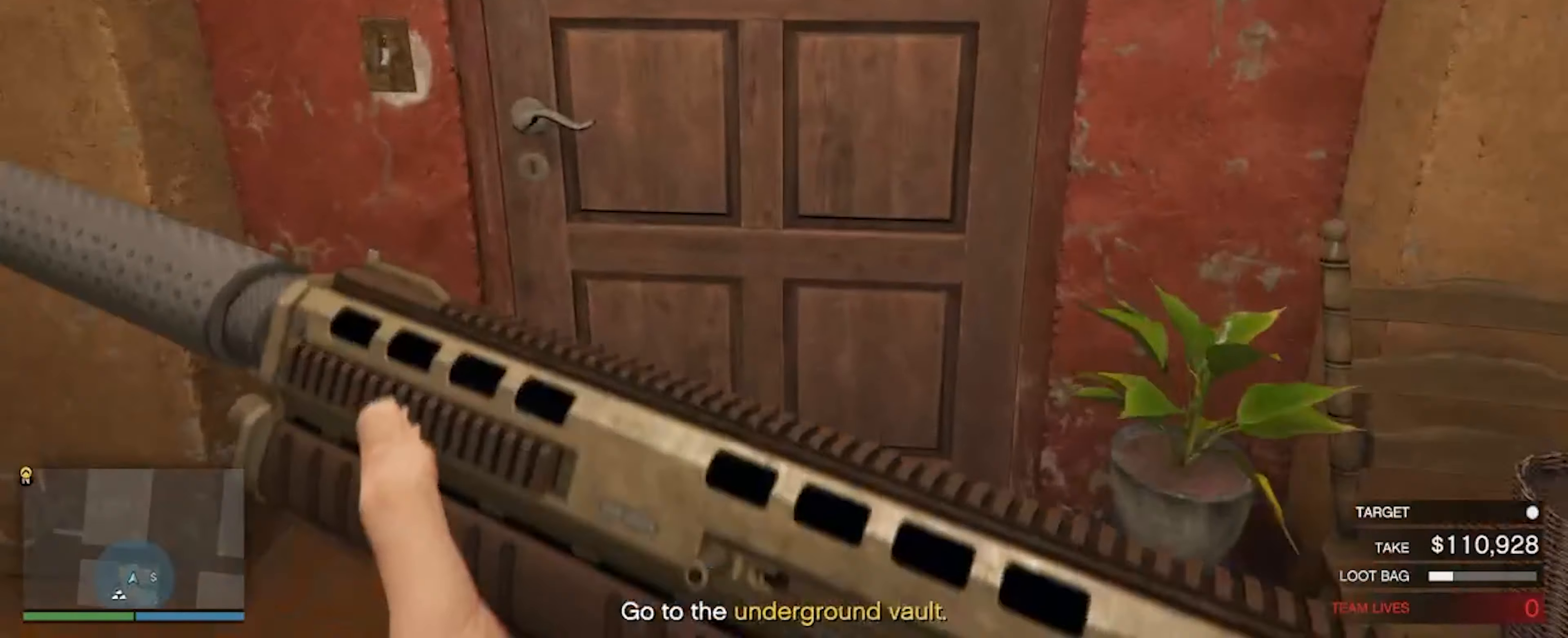
{"keys": ["shift", "w"], "mouse": [], "events": []}
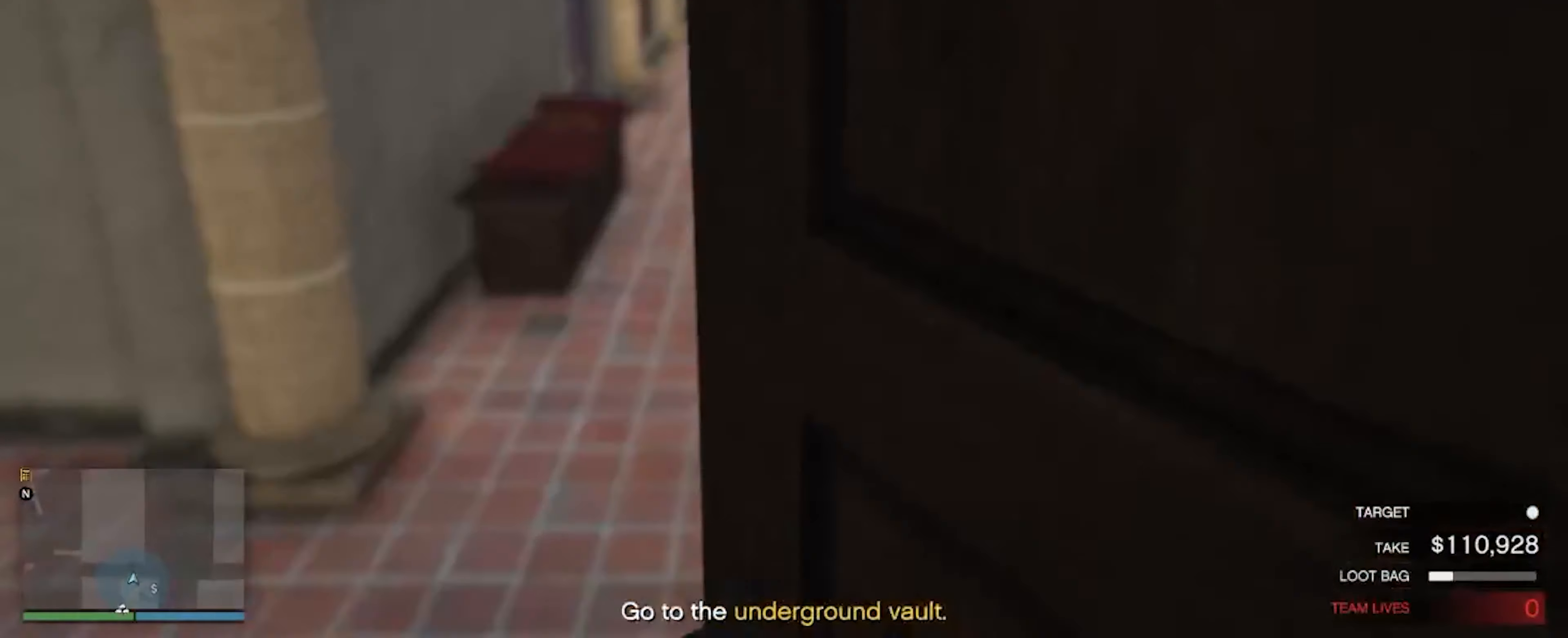
{"keys": ["shift", "w"], "mouse": [], "events": []}
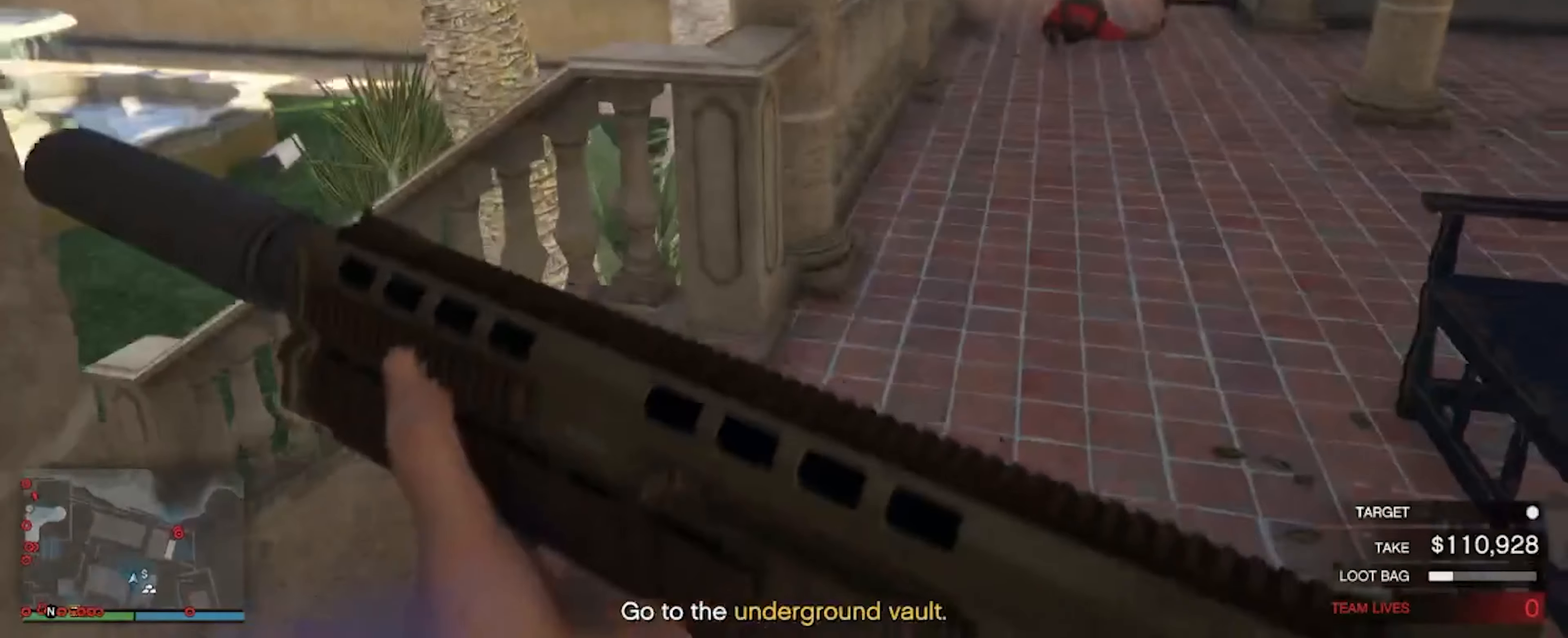
{"keys": ["shift", "w"], "mouse": [], "events": []}
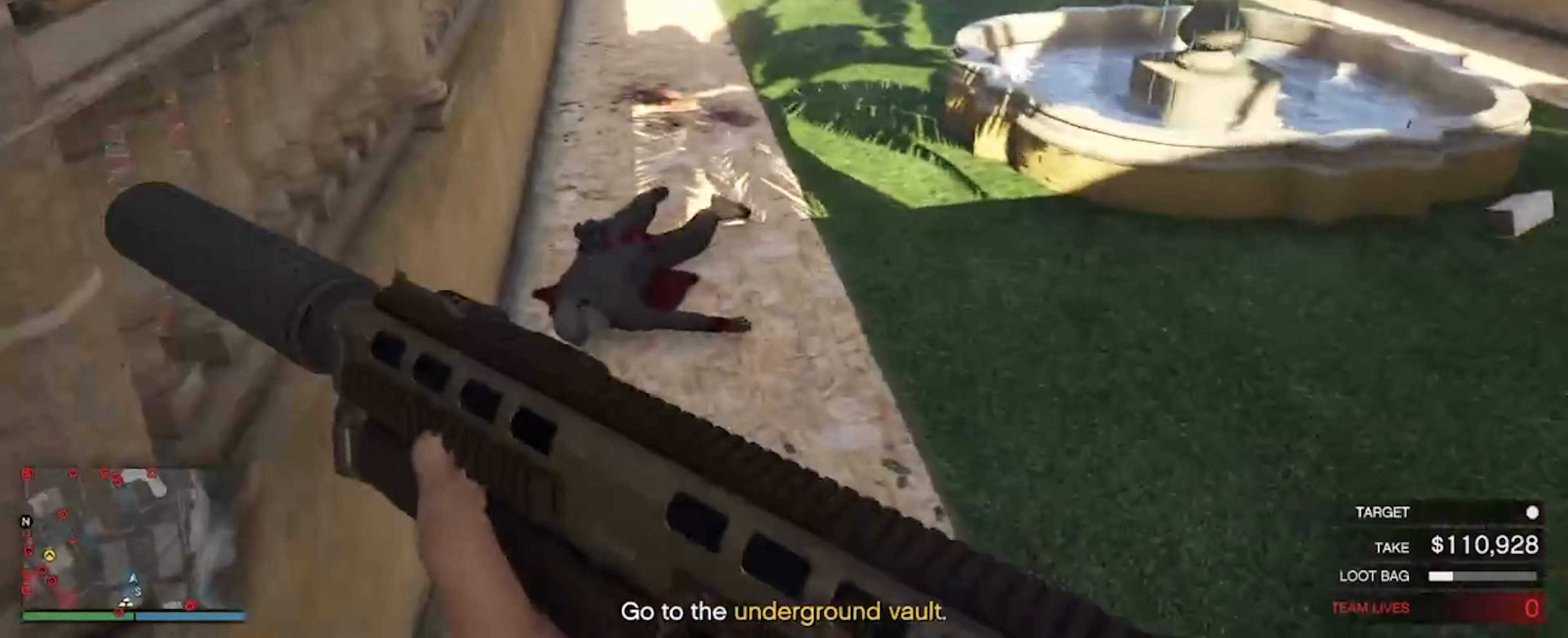
{"keys": ["shift", "w"], "mouse": [], "events": [[200, "space", "down"], [300, "space", "up"]]}
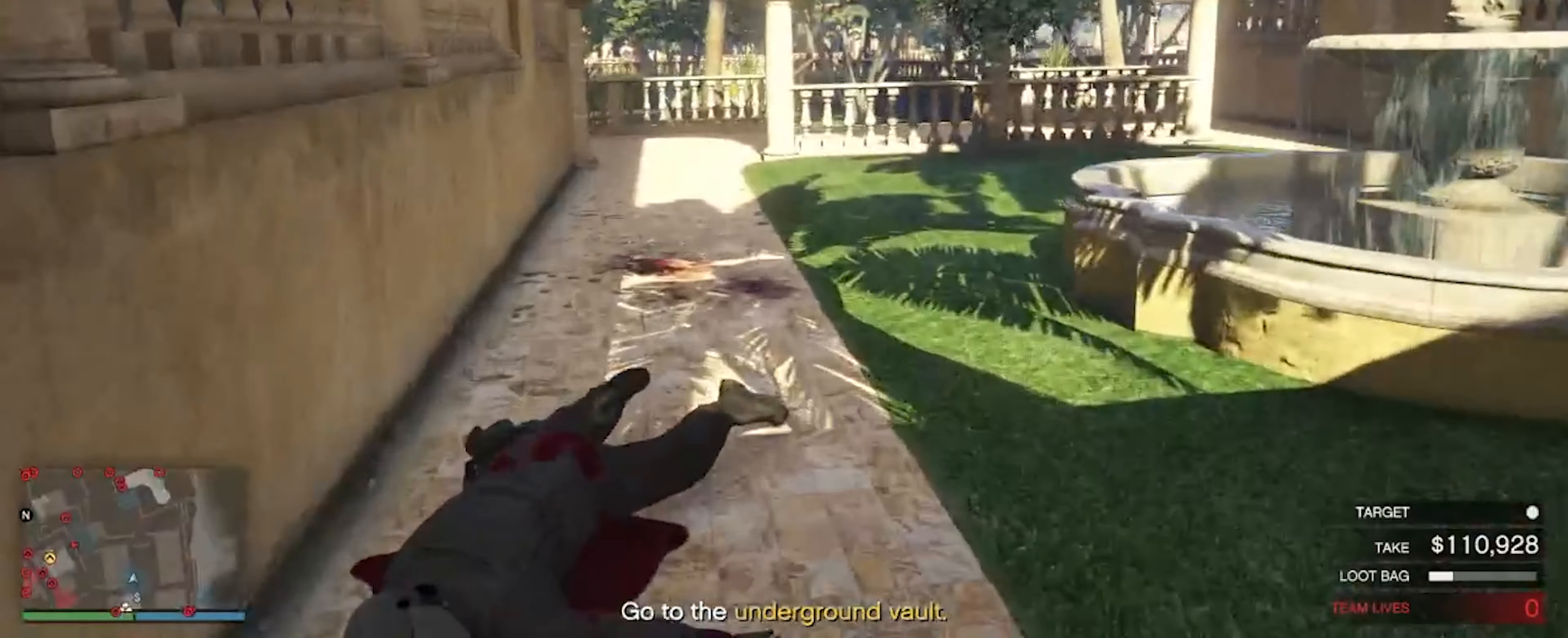
{"keys": ["shift", "w"], "mouse": [], "events": []}
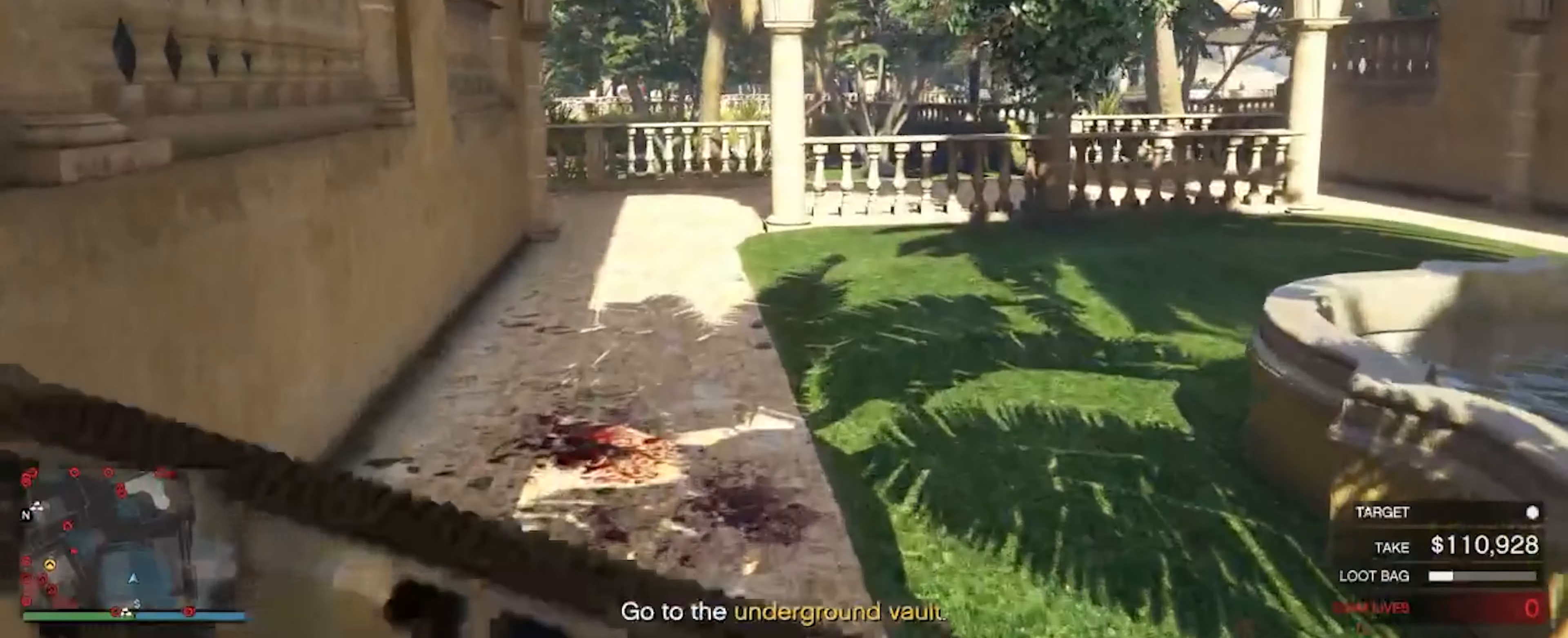
{"keys": ["shift", "w"], "mouse": [], "events": []}
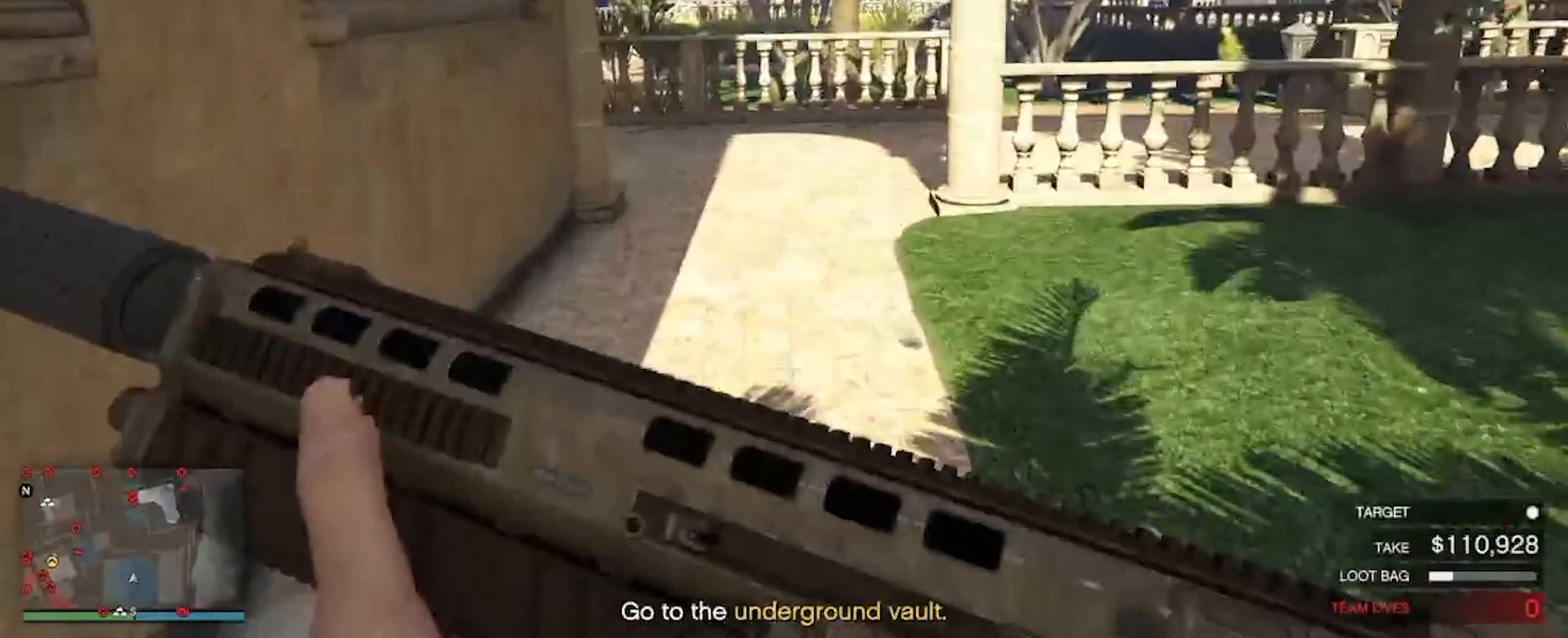
{"keys": ["shift", "w"], "mouse": [], "events": []}
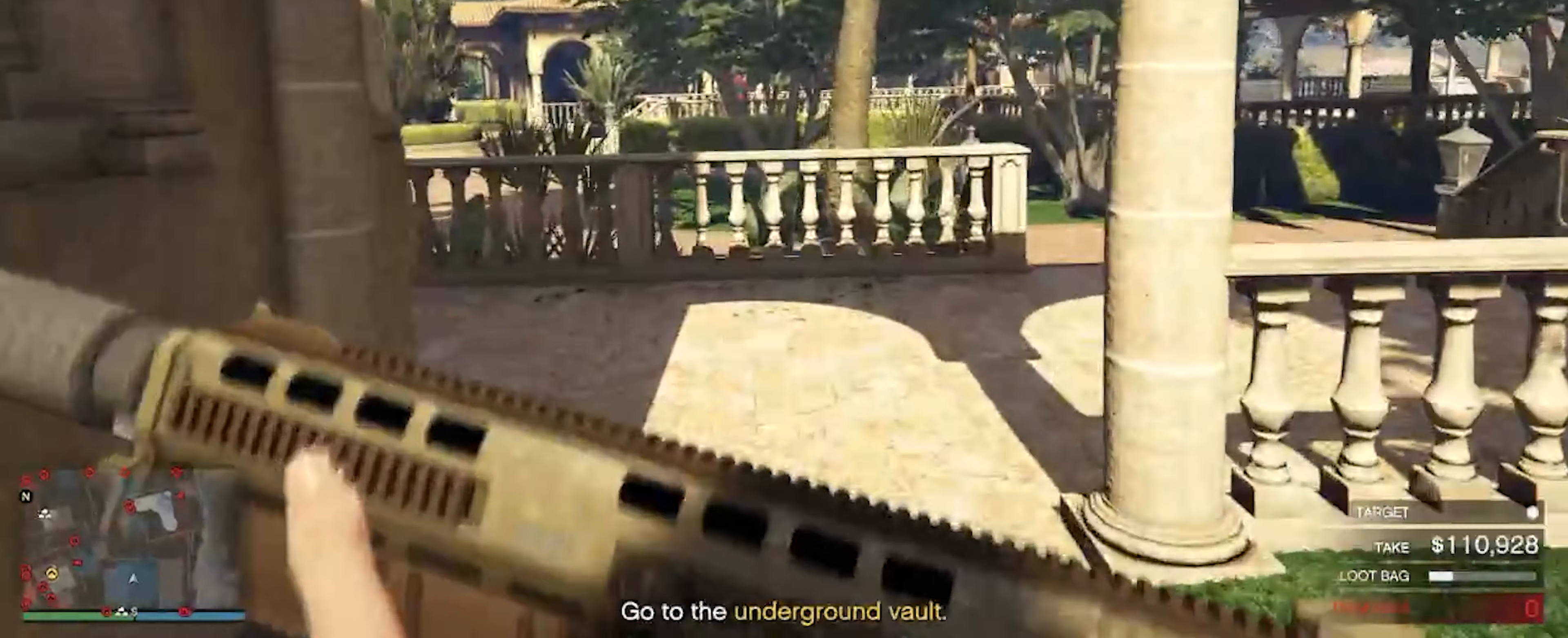
{"keys": ["shift", "w"], "mouse": [], "events": []}
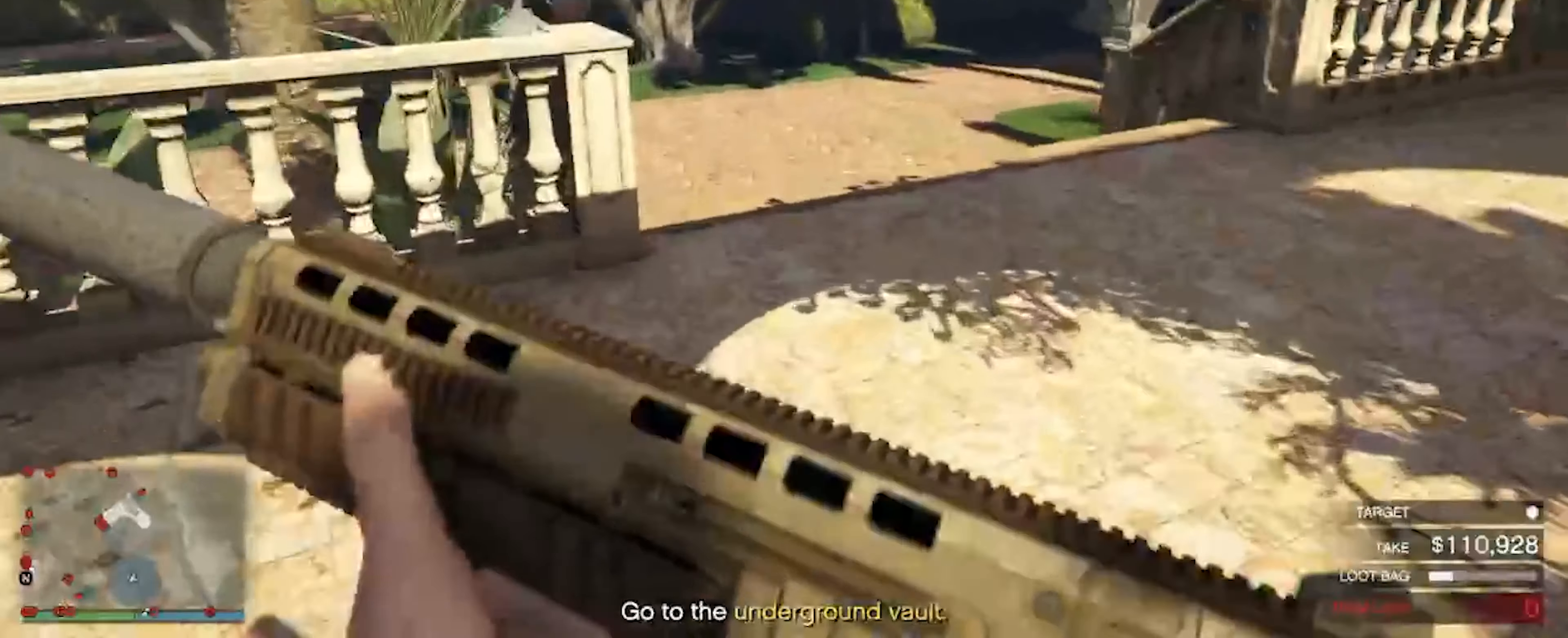
{"keys": ["shift", "w"], "mouse": [], "events": []}
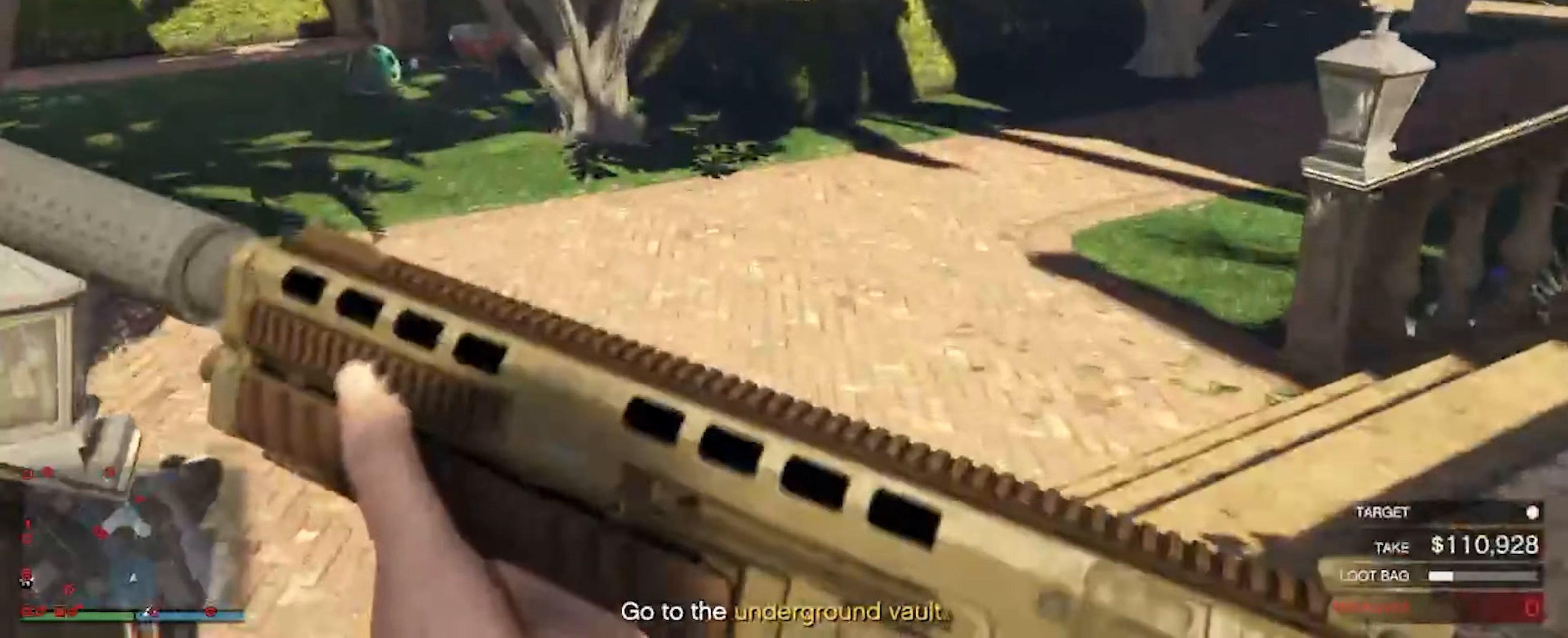
{"keys": ["shift", "w"], "mouse": [], "events": []}
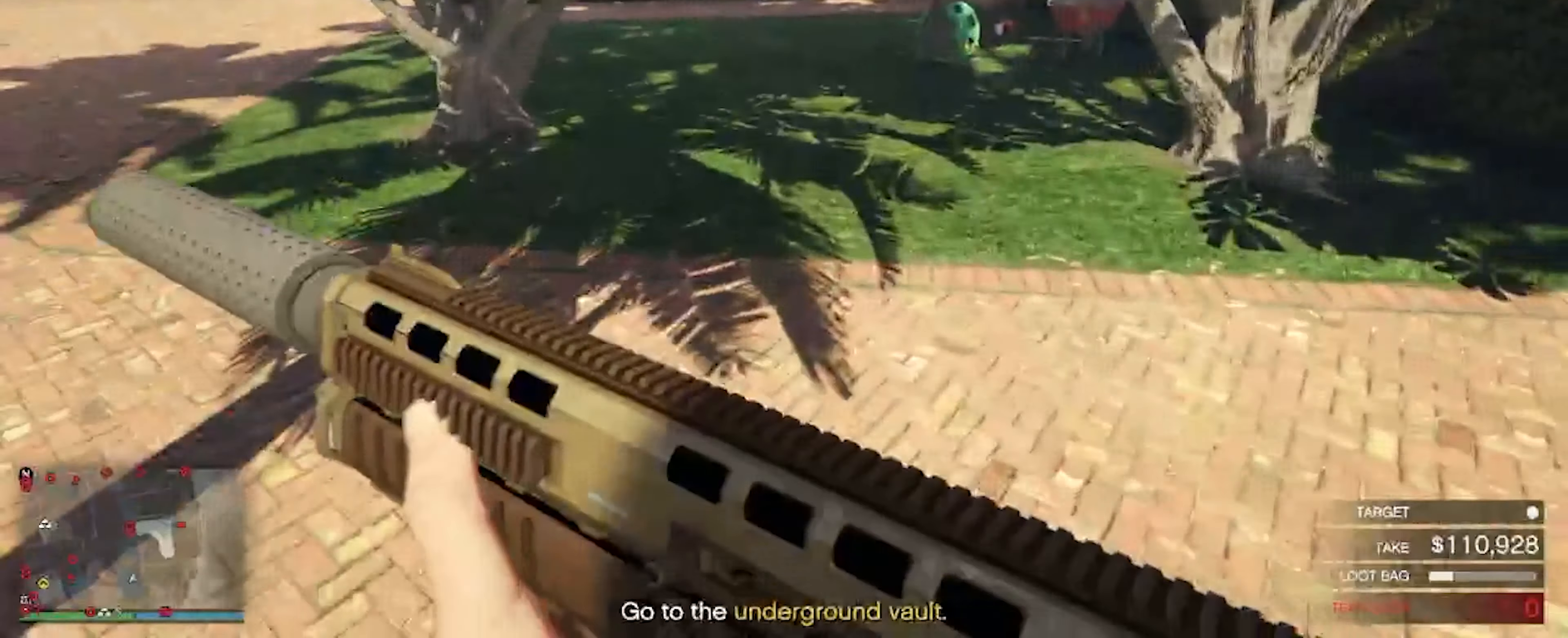
{"keys": ["w"], "mouse": [], "events": [[434, "shift", "up"]]}
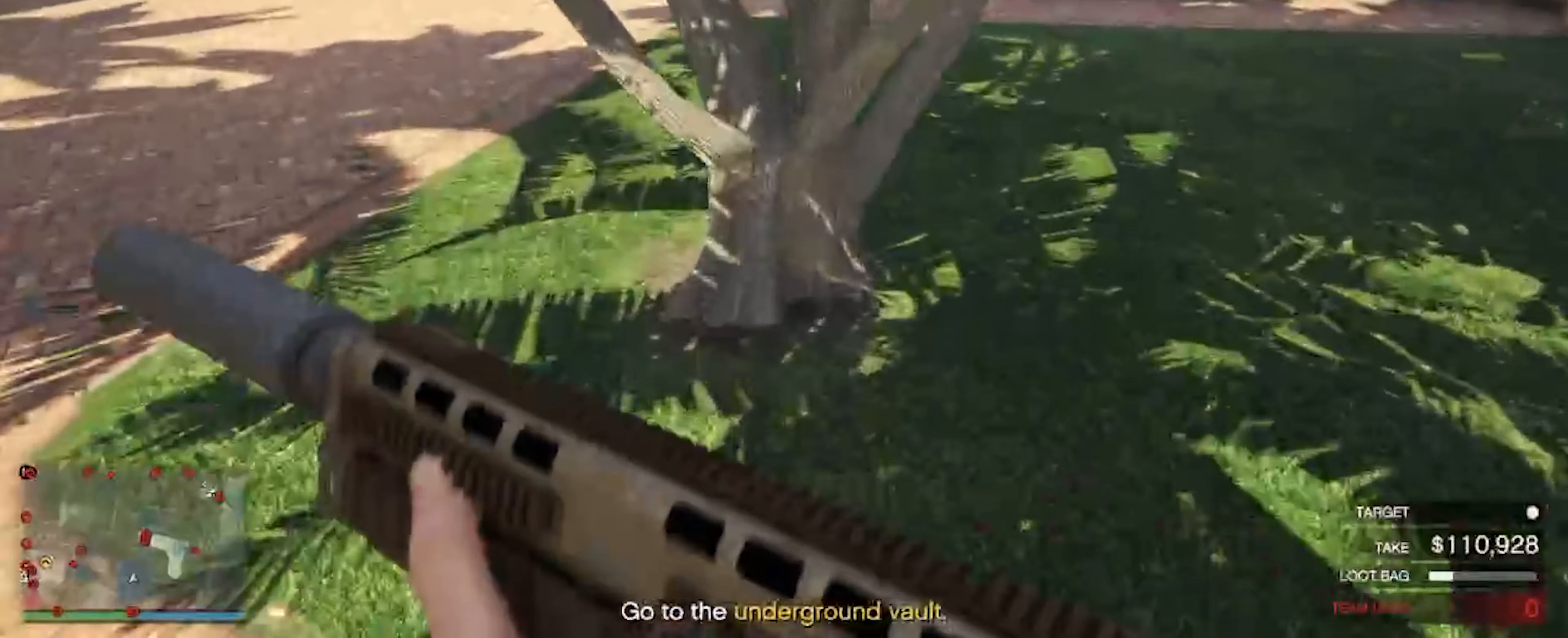
{"keys": ["space", "w"], "mouse": [], "events": [[500, "space", "down"]]}
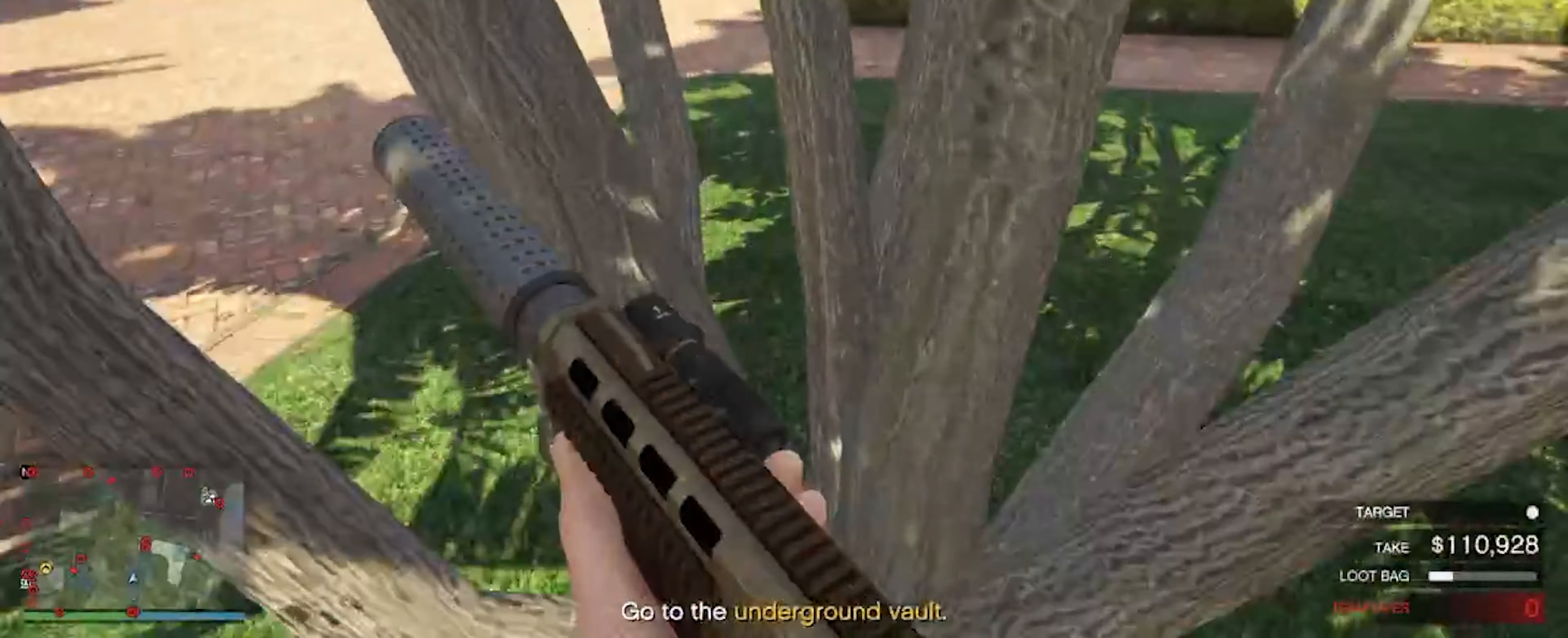
{"keys": ["w"], "mouse": [], "events": [[234, "space", "up"]]}
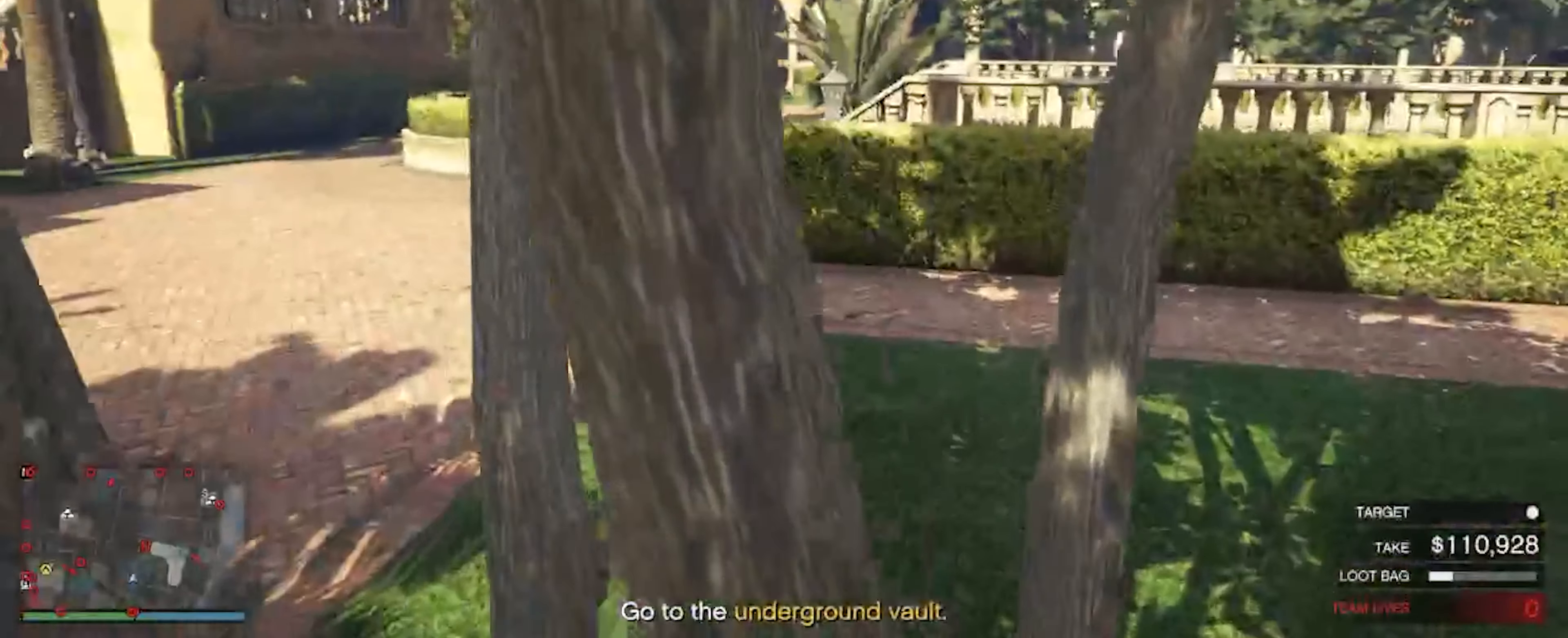
{"keys": ["w"], "mouse": [], "events": []}
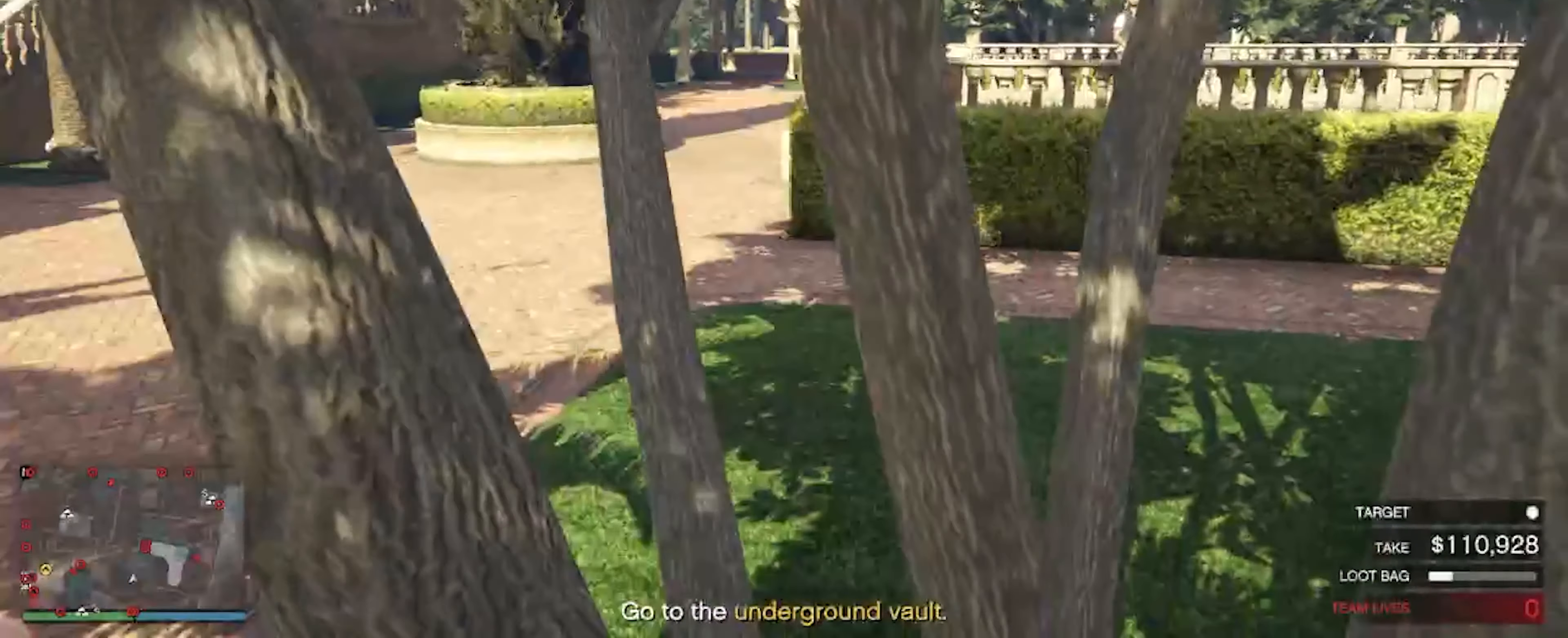
{"keys": ["w"], "mouse": [], "events": [[100, "space", "down"], [167, "space", "up"], [334, "space", "down"], [400, "space", "up"]]}
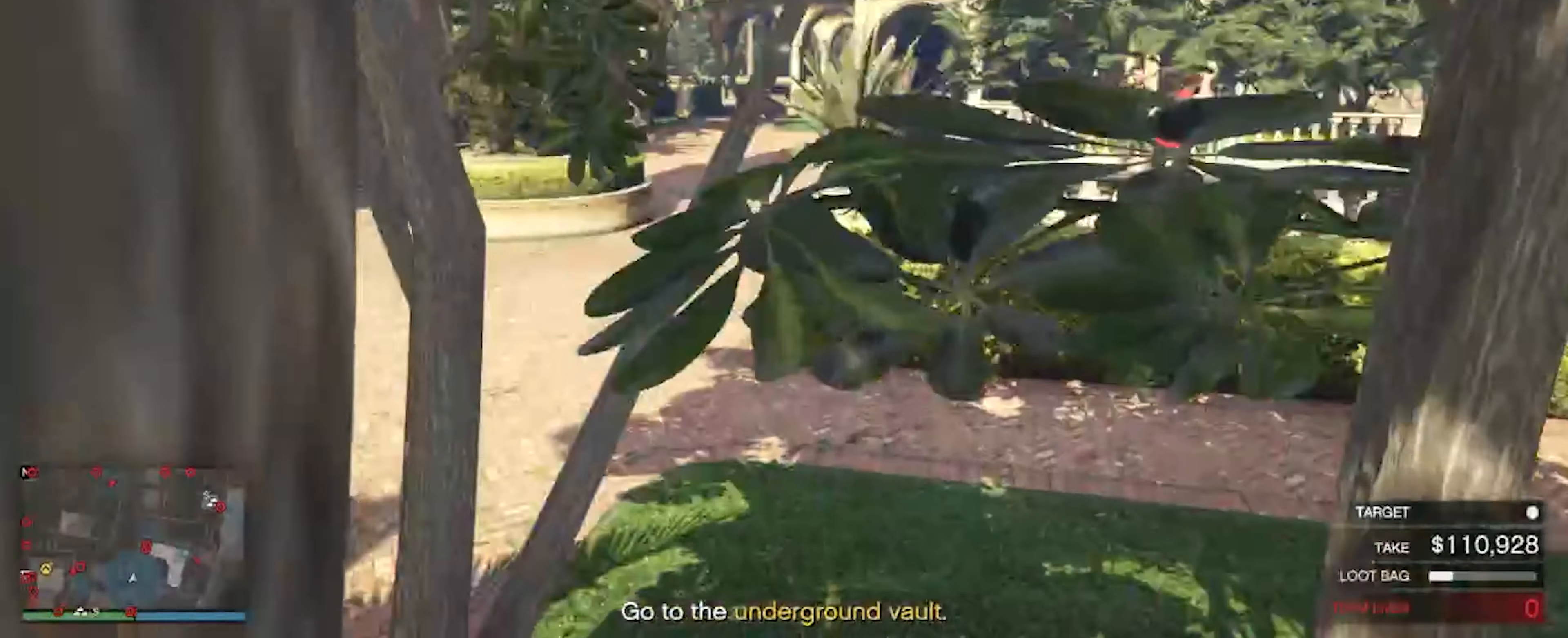
{"keys": [], "mouse": [], "events": [[167, "w", "up"]]}
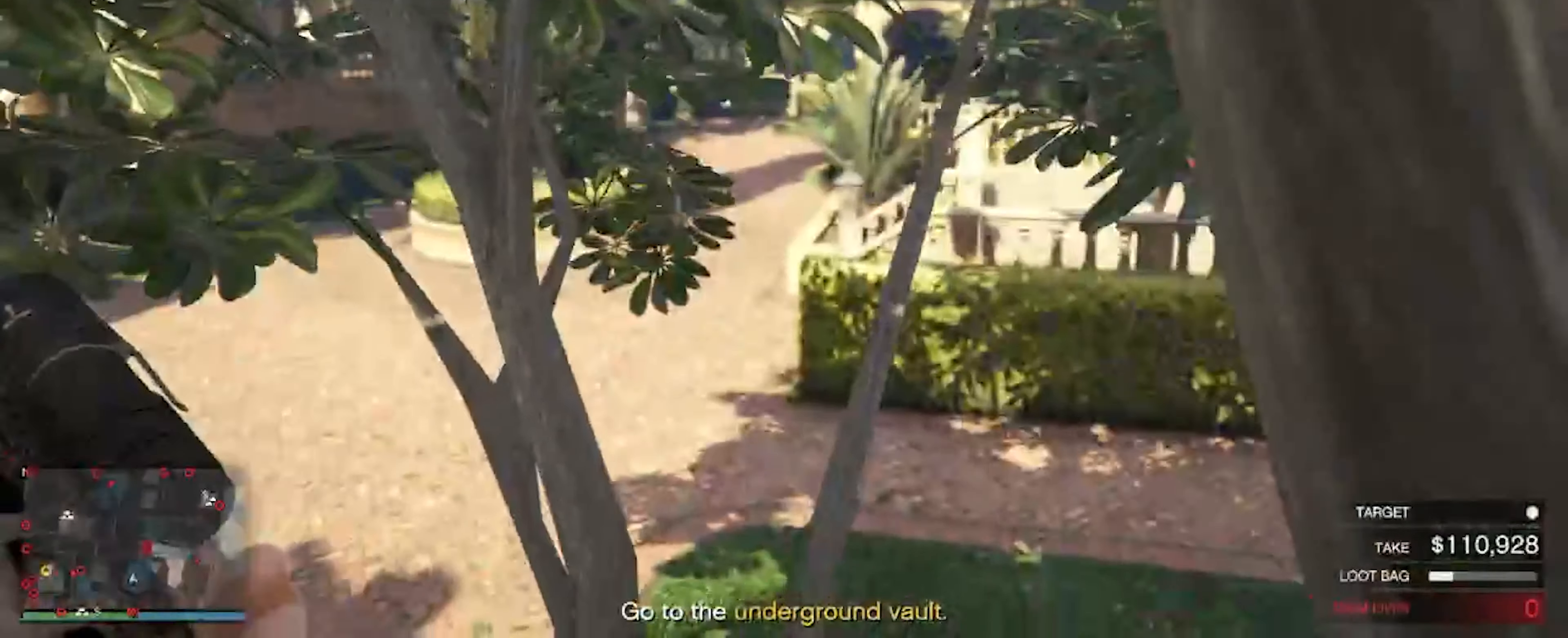
{"keys": [], "mouse": [], "events": []}
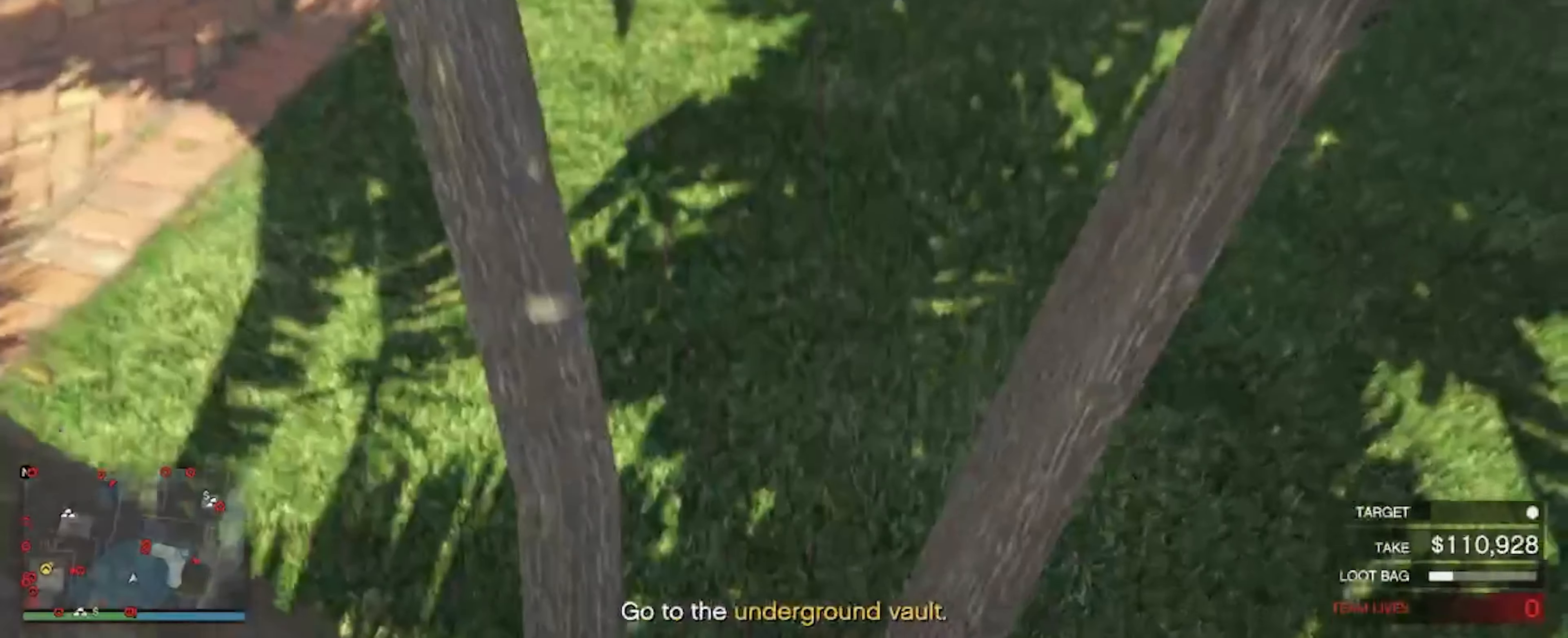
{"keys": [], "mouse": [], "events": []}